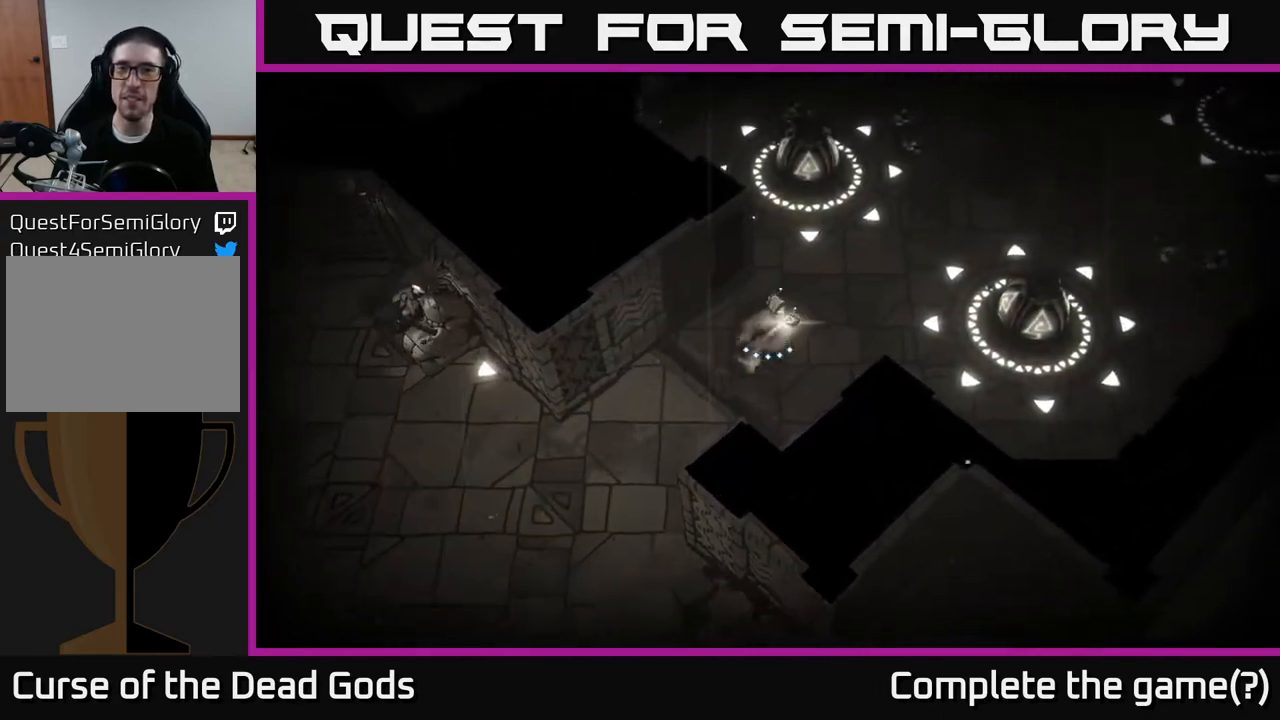
Gameplay with a controller (Xbox layout); each line is a JSON object with the inputs held at the frame after it. "events" lists button and stick changes between this image and that frame as [ms after this image, input, new state], when the widget could be followed in between.
{"buttons": [], "left_stick": "up-right", "right_stick": "center", "events": []}
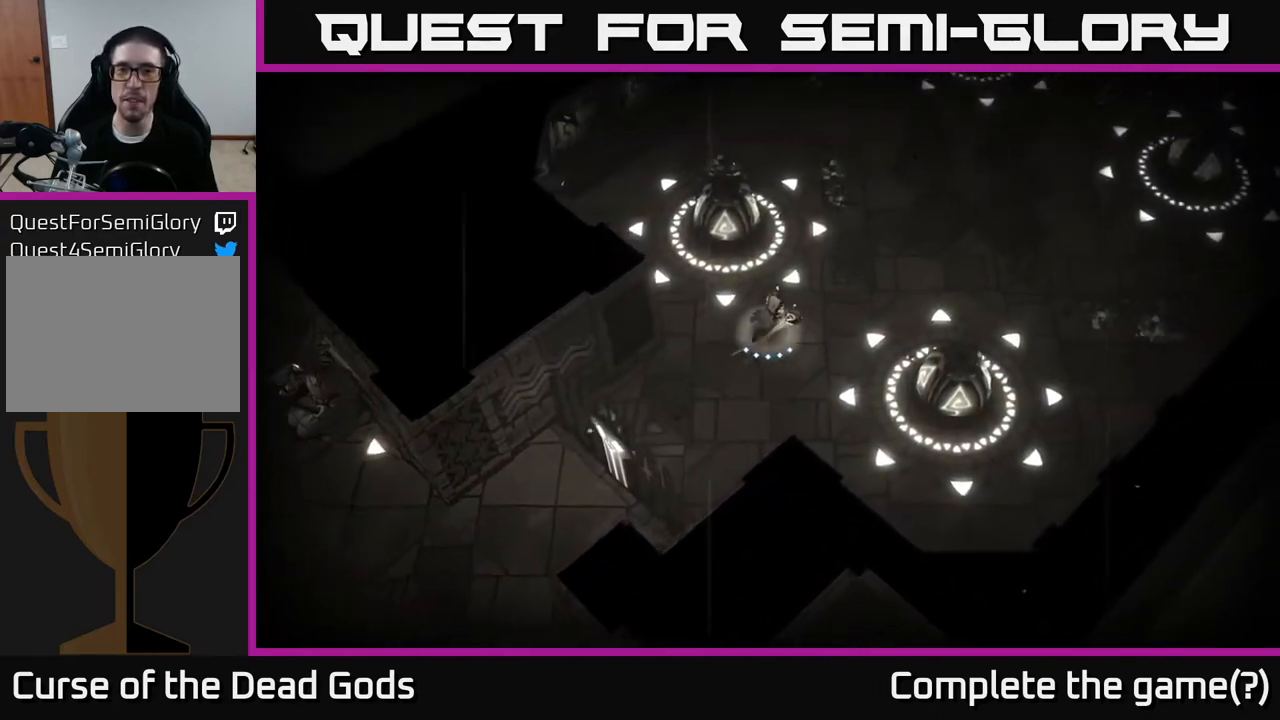
{"buttons": [], "left_stick": "up", "right_stick": "center", "events": [[400, "left_stick", "up"]]}
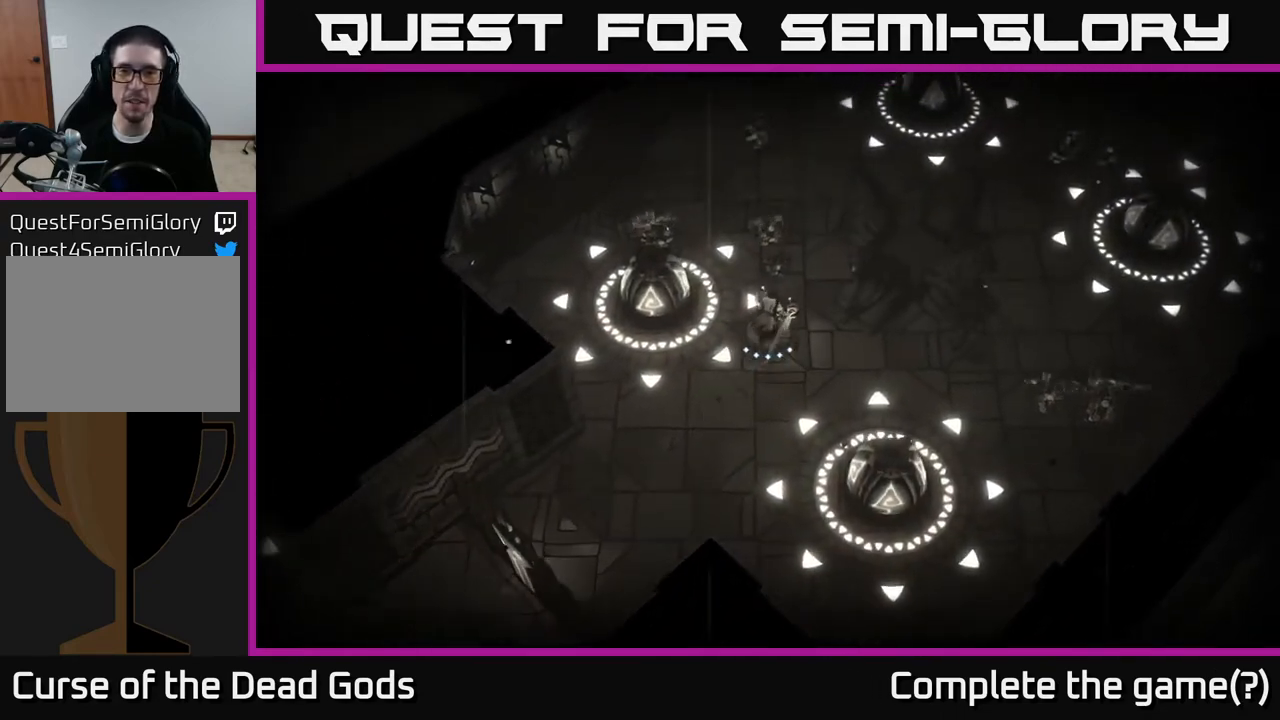
{"buttons": [], "left_stick": "up-left", "right_stick": "center", "events": [[450, "left_stick", "up-left"]]}
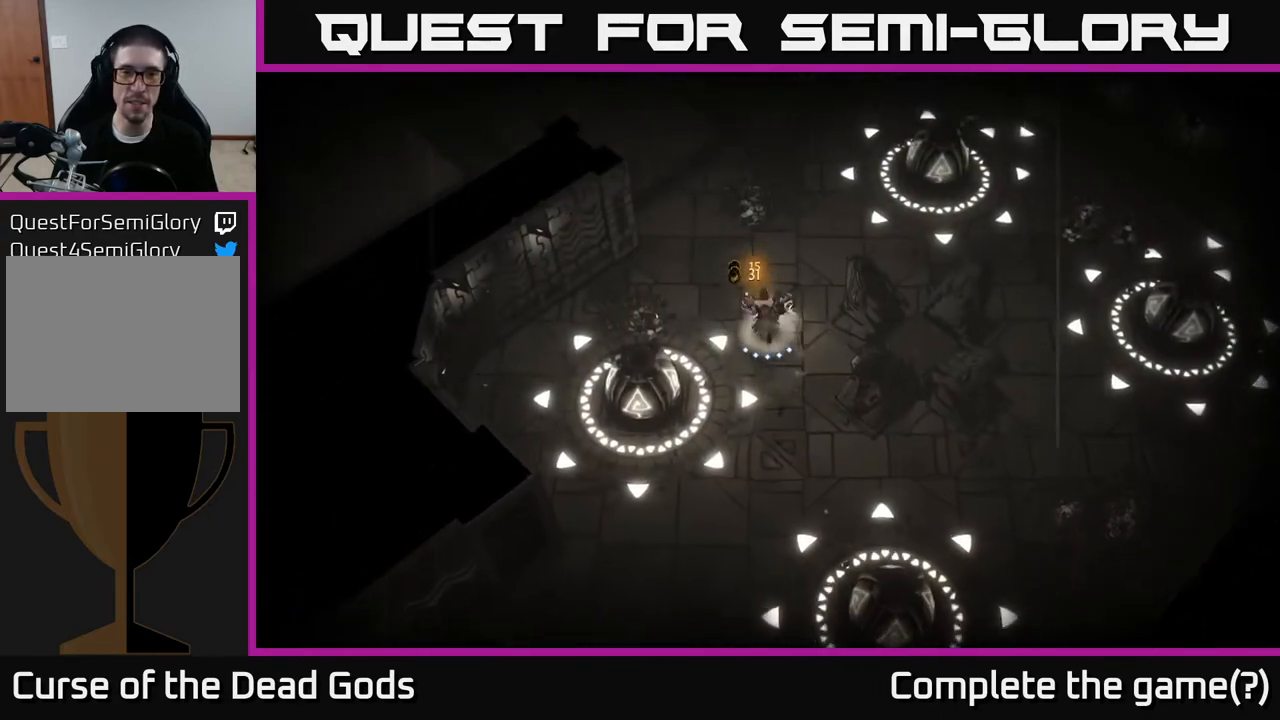
{"buttons": [], "left_stick": "up-left", "right_stick": "center", "events": [[33, "left_stick", "left"], [467, "left_stick", "up-left"]]}
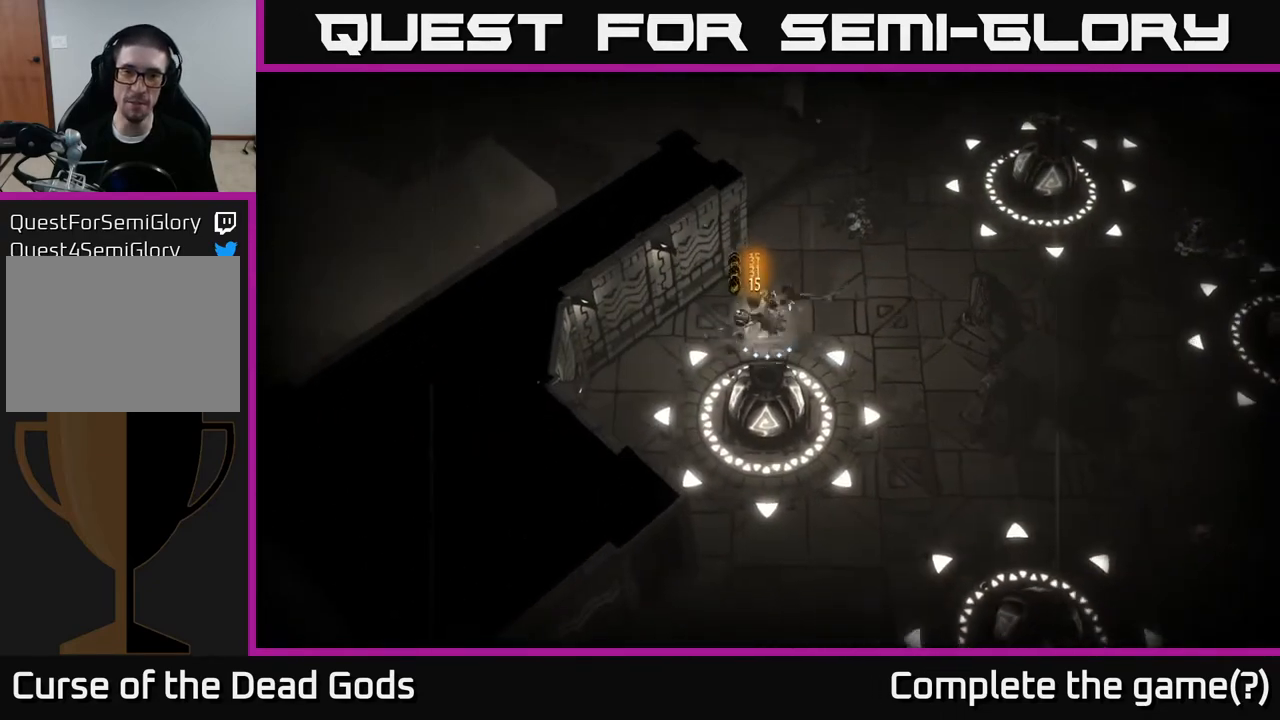
{"buttons": [], "left_stick": "up-right", "right_stick": "center", "events": [[50, "left_stick", "up-right"]]}
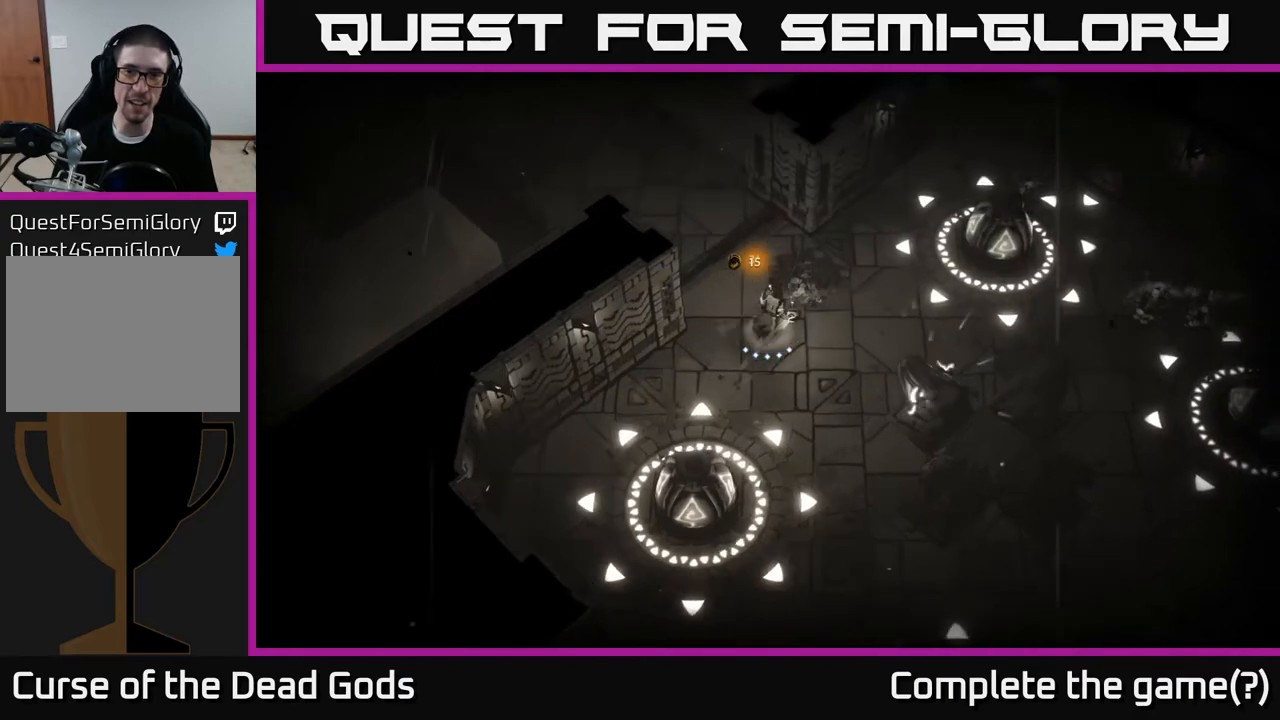
{"buttons": [], "left_stick": "right", "right_stick": "center", "events": [[217, "left_stick", "right"]]}
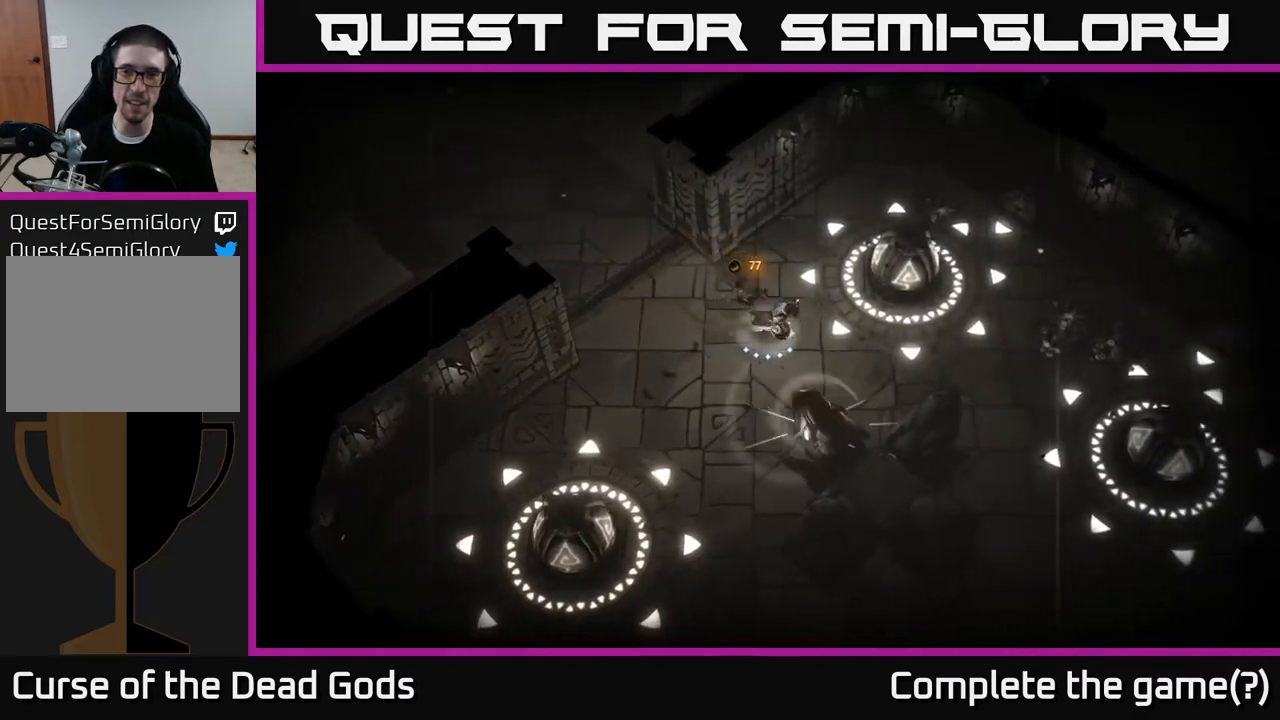
{"buttons": [], "left_stick": "right", "right_stick": "center", "events": [[83, "R2", "down"], [250, "R2", "up"]]}
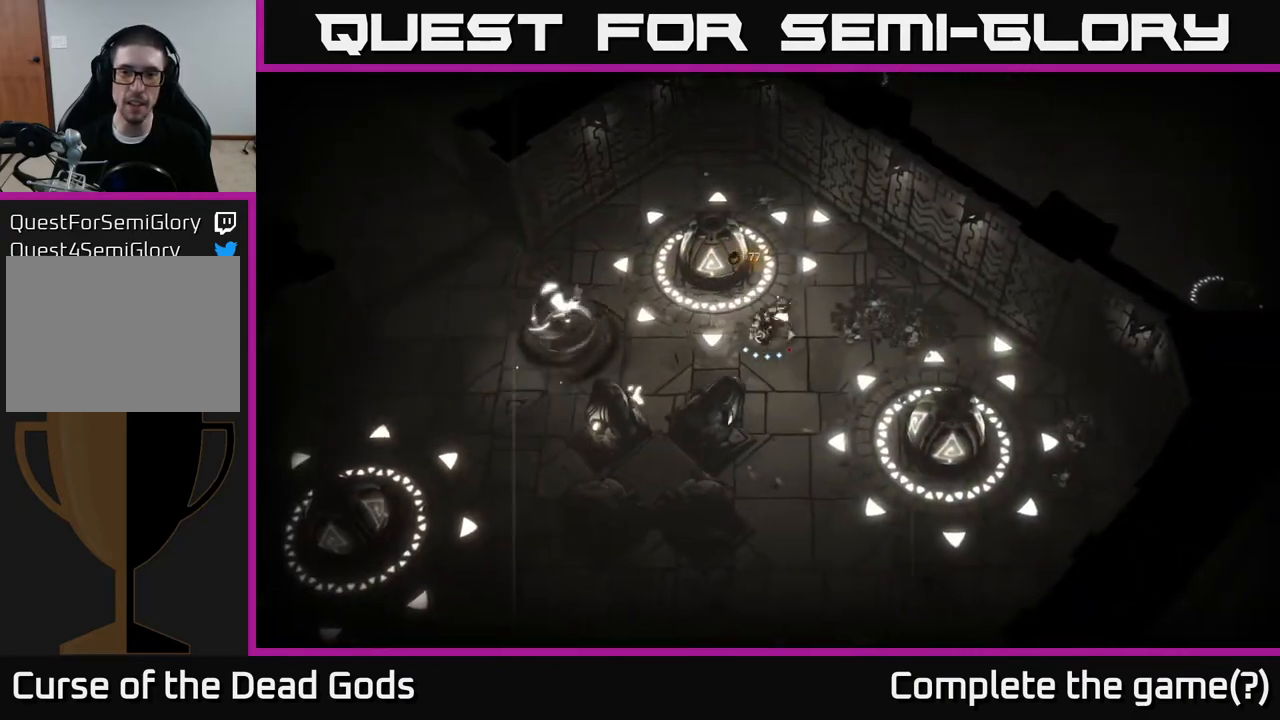
{"buttons": [], "left_stick": "right", "right_stick": "center", "events": []}
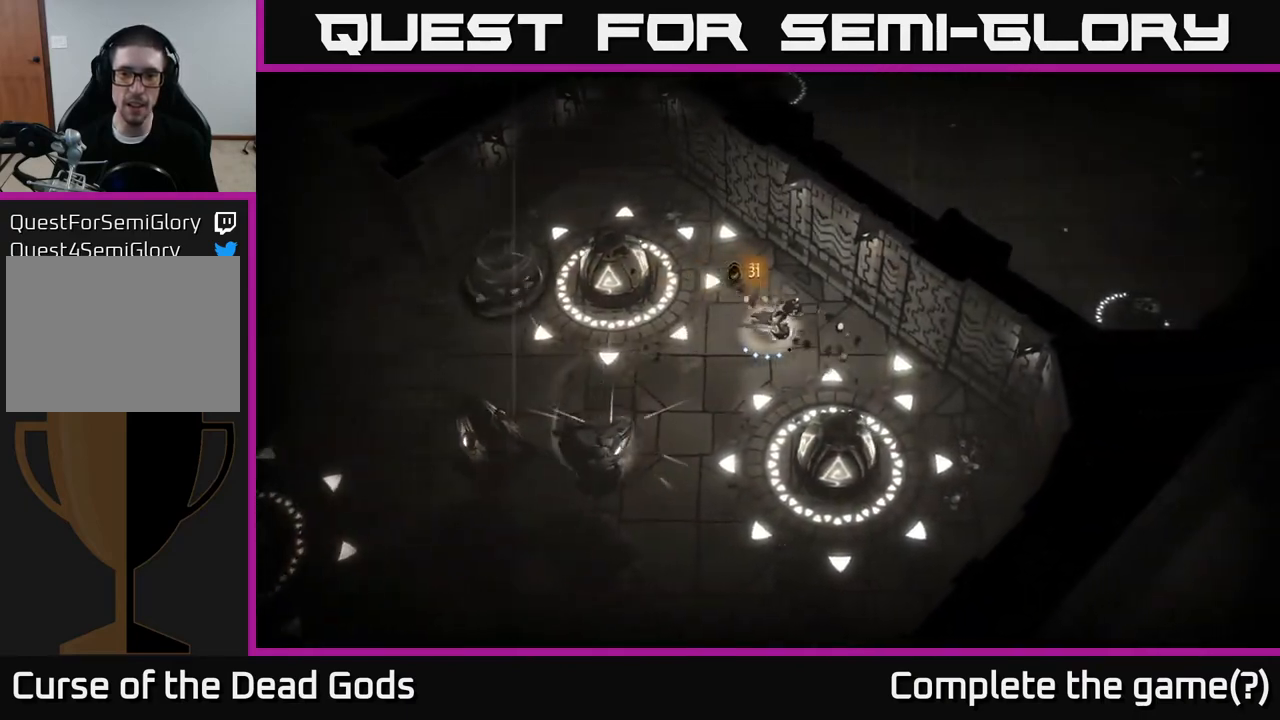
{"buttons": [], "left_stick": "down-right", "right_stick": "center", "events": [[183, "left_stick", "down-right"]]}
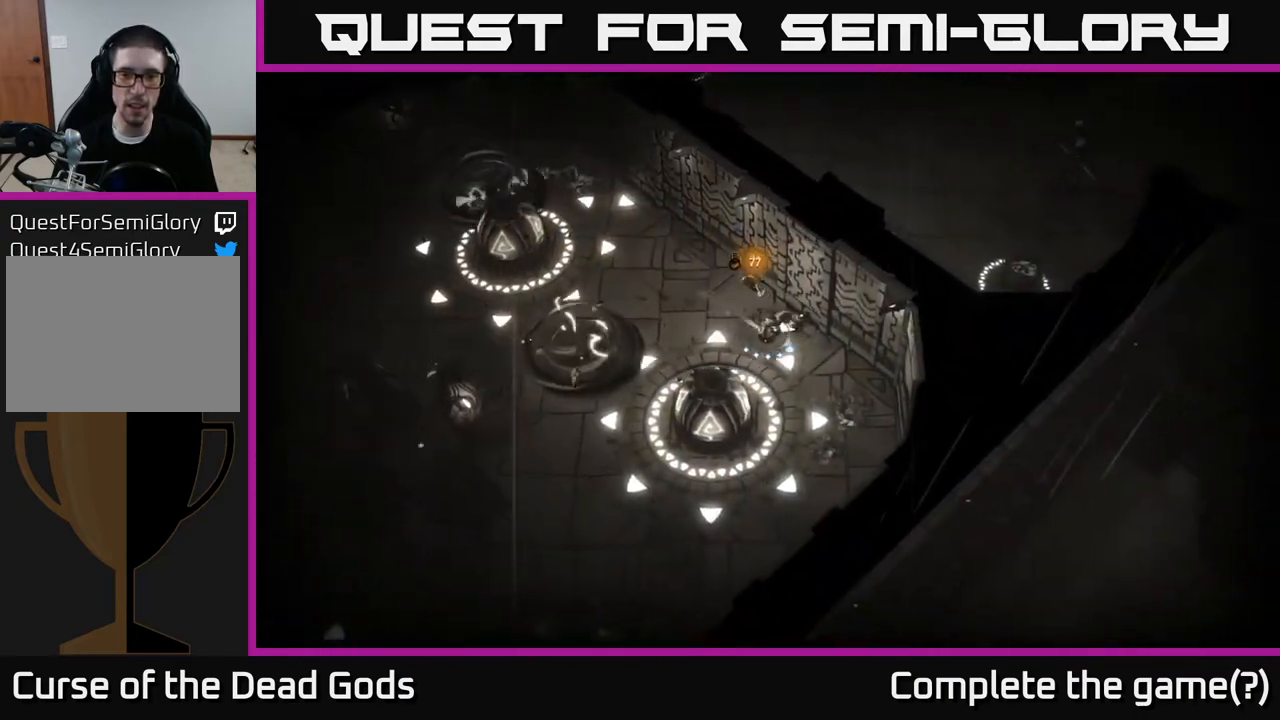
{"buttons": [], "left_stick": "down", "right_stick": "center", "events": [[300, "left_stick", "down"]]}
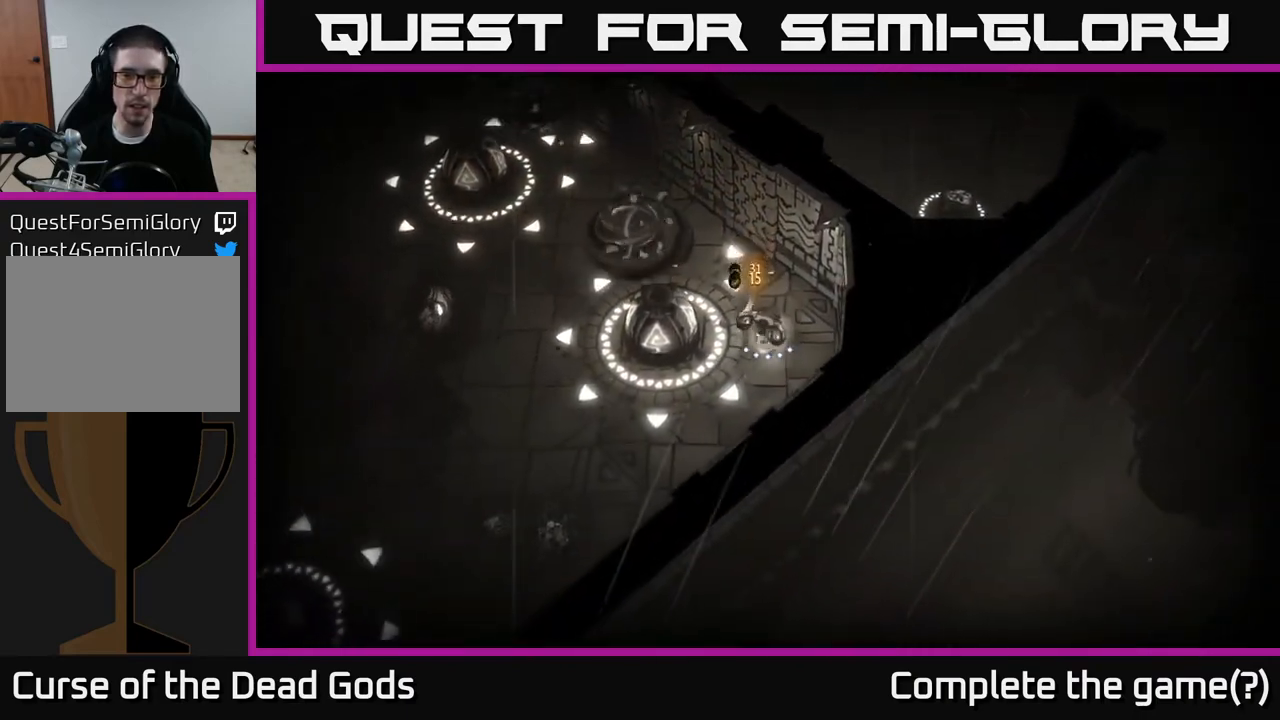
{"buttons": [], "left_stick": "down-left", "right_stick": "center", "events": [[100, "left_stick", "down-left"]]}
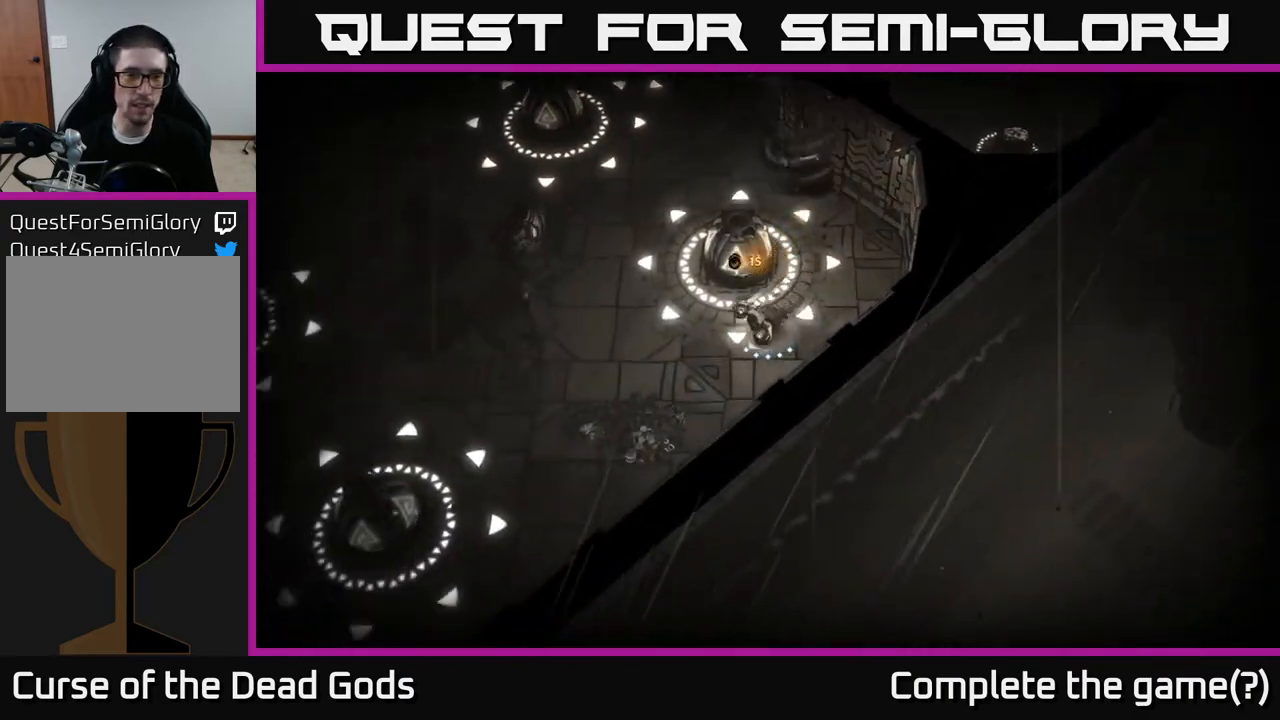
{"buttons": [], "left_stick": "down-left", "right_stick": "center", "events": []}
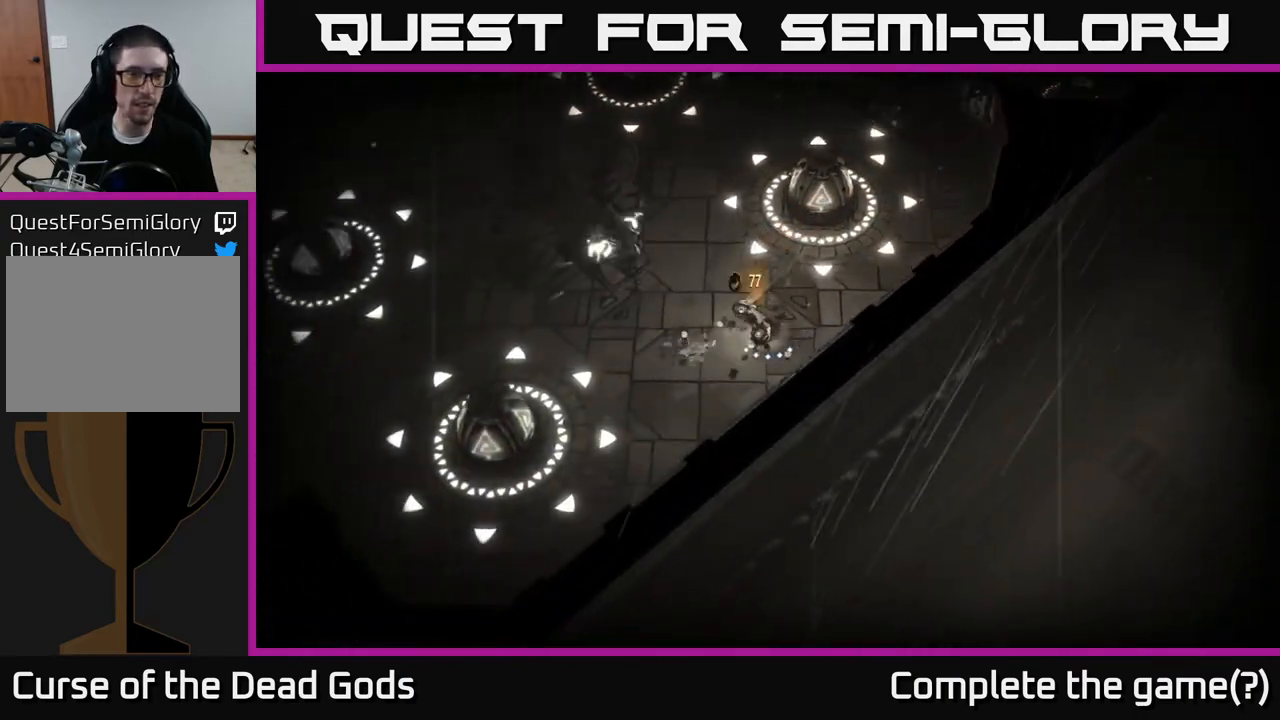
{"buttons": [], "left_stick": "left", "right_stick": "center", "events": [[83, "left_stick", "left"]]}
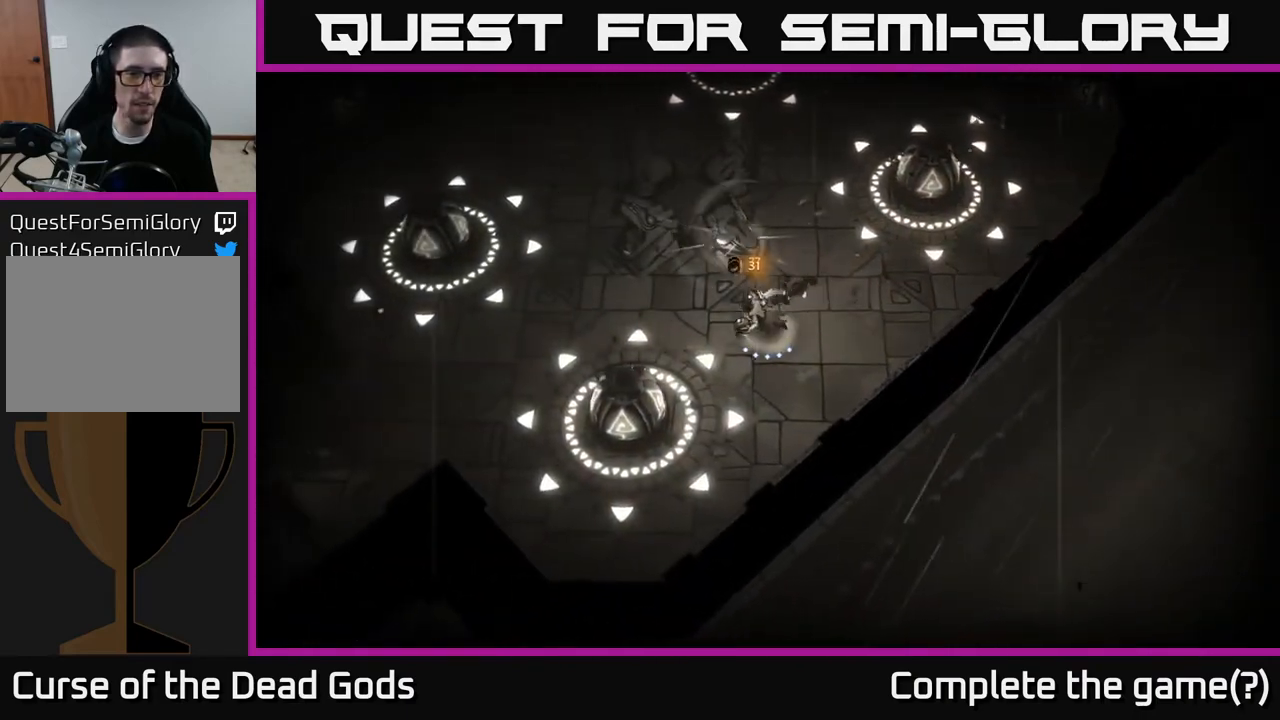
{"buttons": [], "left_stick": "up-left", "right_stick": "center", "events": [[33, "R2", "down"], [100, "left_stick", "up-left"], [200, "R2", "up"]]}
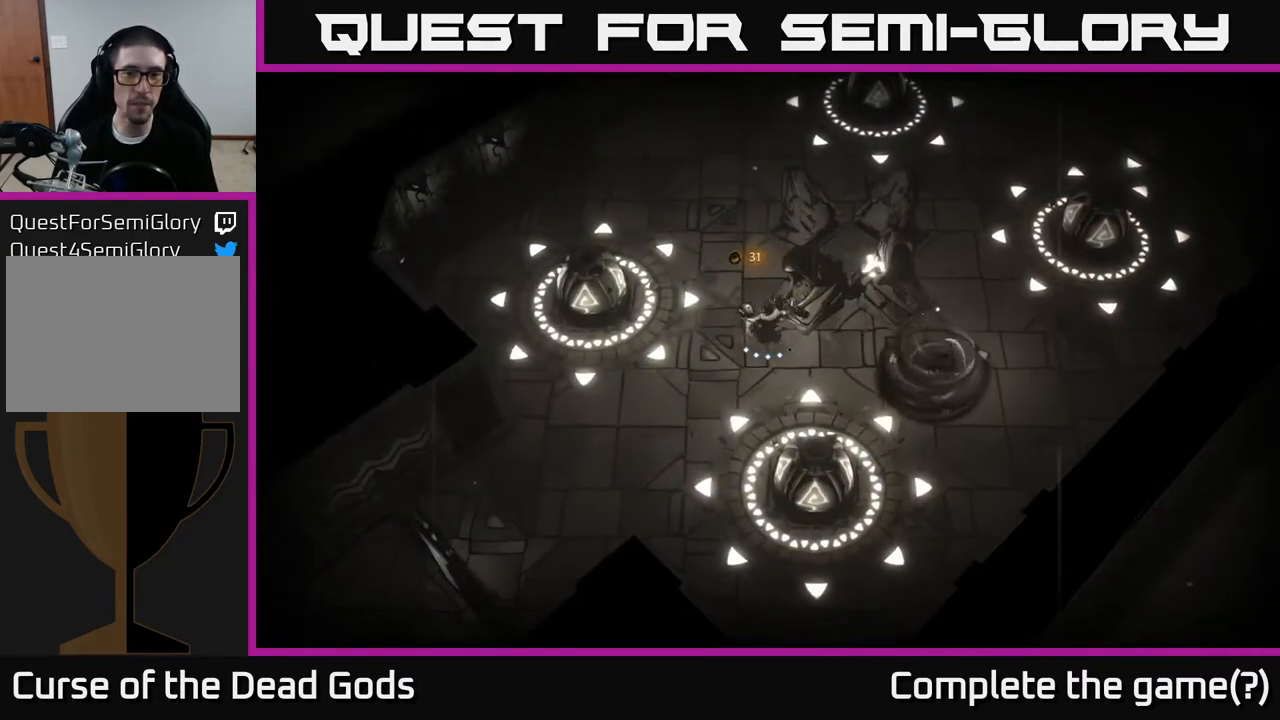
{"buttons": [], "left_stick": "up-left", "right_stick": "center", "events": []}
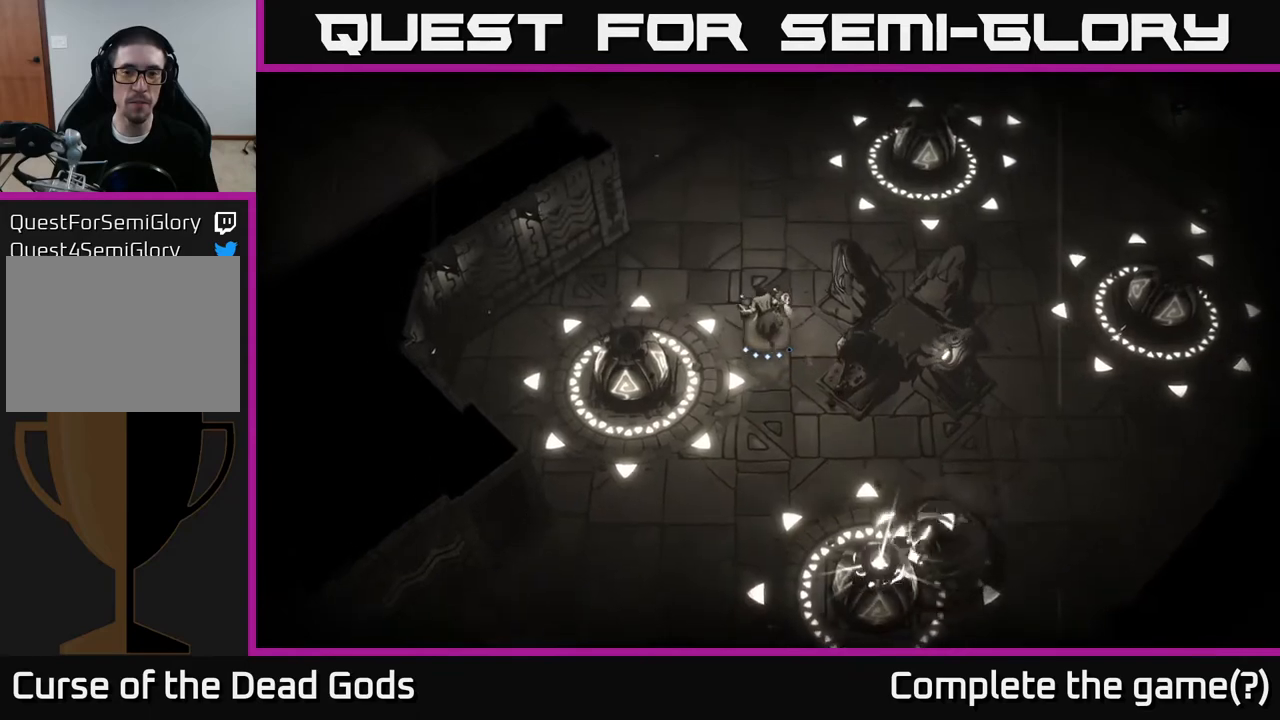
{"buttons": ["R2"], "left_stick": "up-left", "right_stick": "center", "events": [[383, "R2", "down"]]}
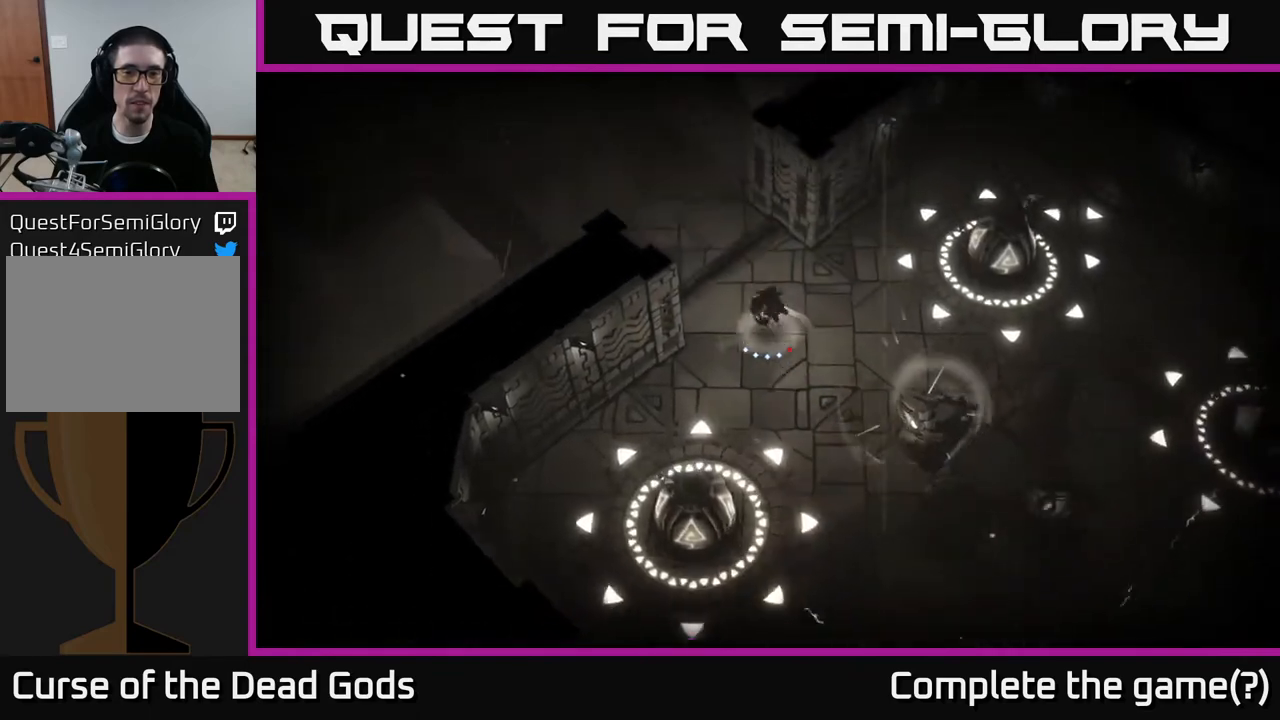
{"buttons": [], "left_stick": "up-left", "right_stick": "center", "events": [[83, "R2", "up"]]}
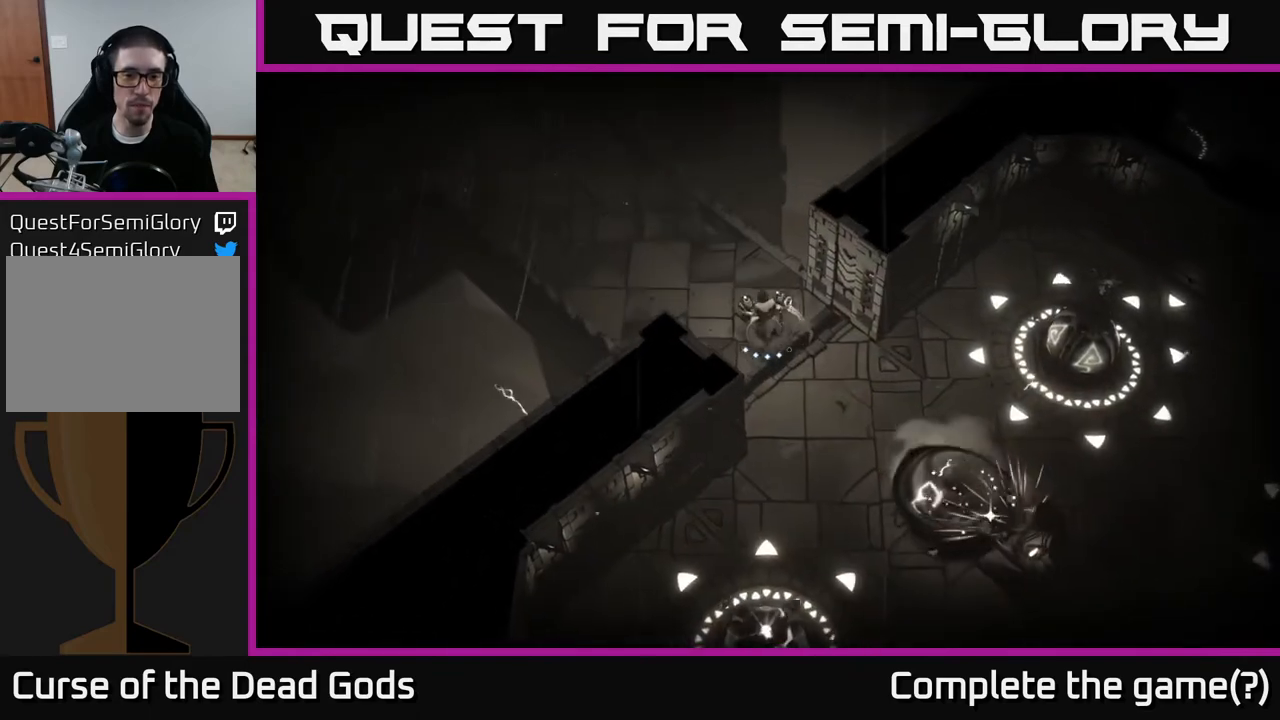
{"buttons": [], "left_stick": "up-left", "right_stick": "center", "events": []}
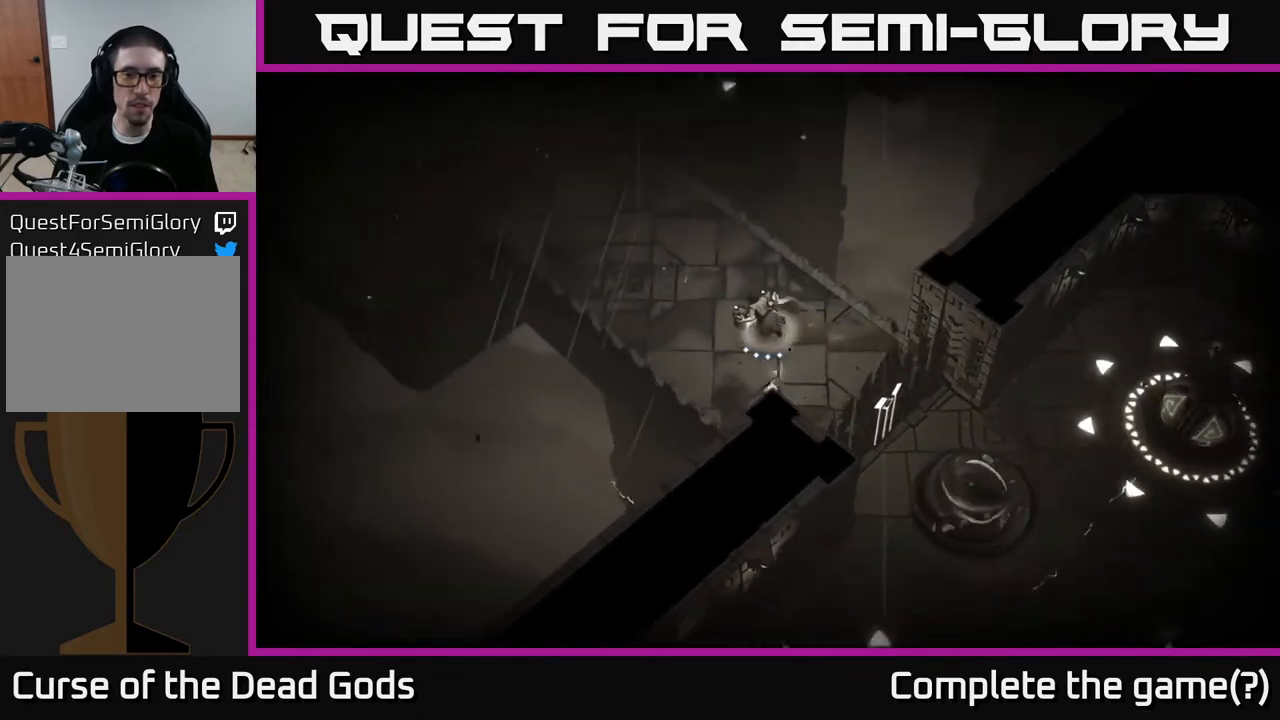
{"buttons": [], "left_stick": "up-left", "right_stick": "center", "events": []}
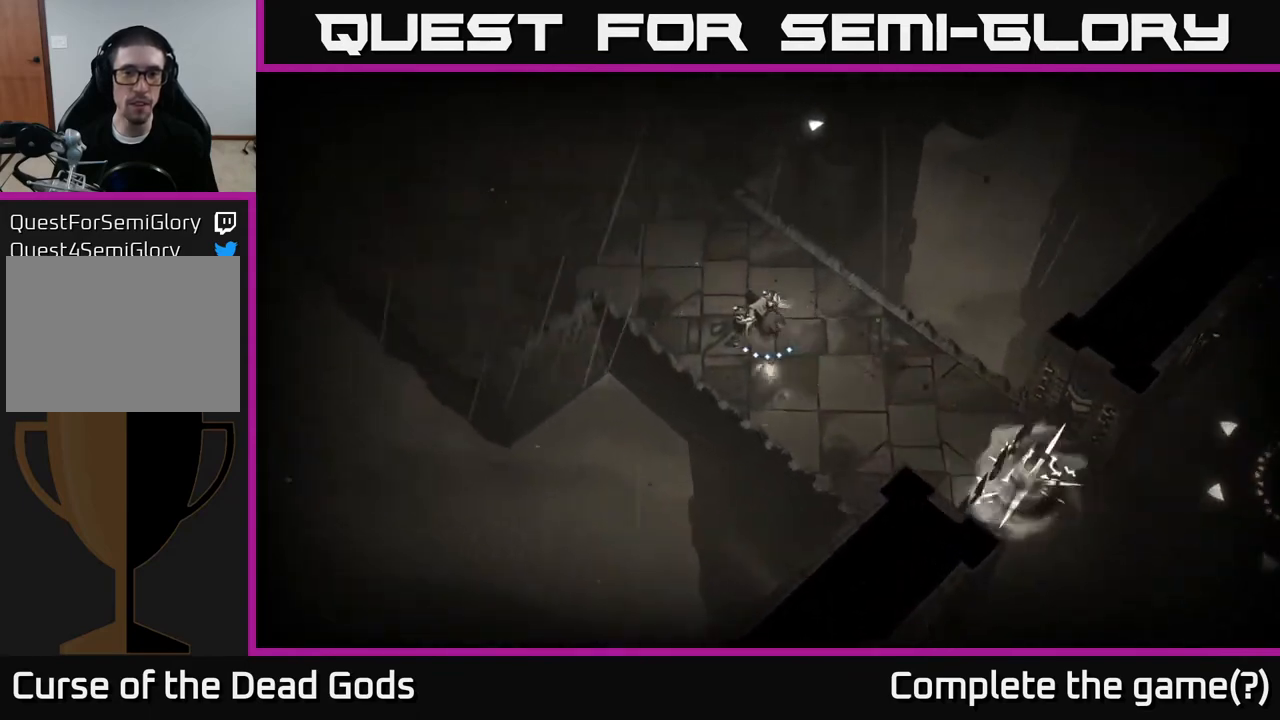
{"buttons": [], "left_stick": "up-left", "right_stick": "center", "events": []}
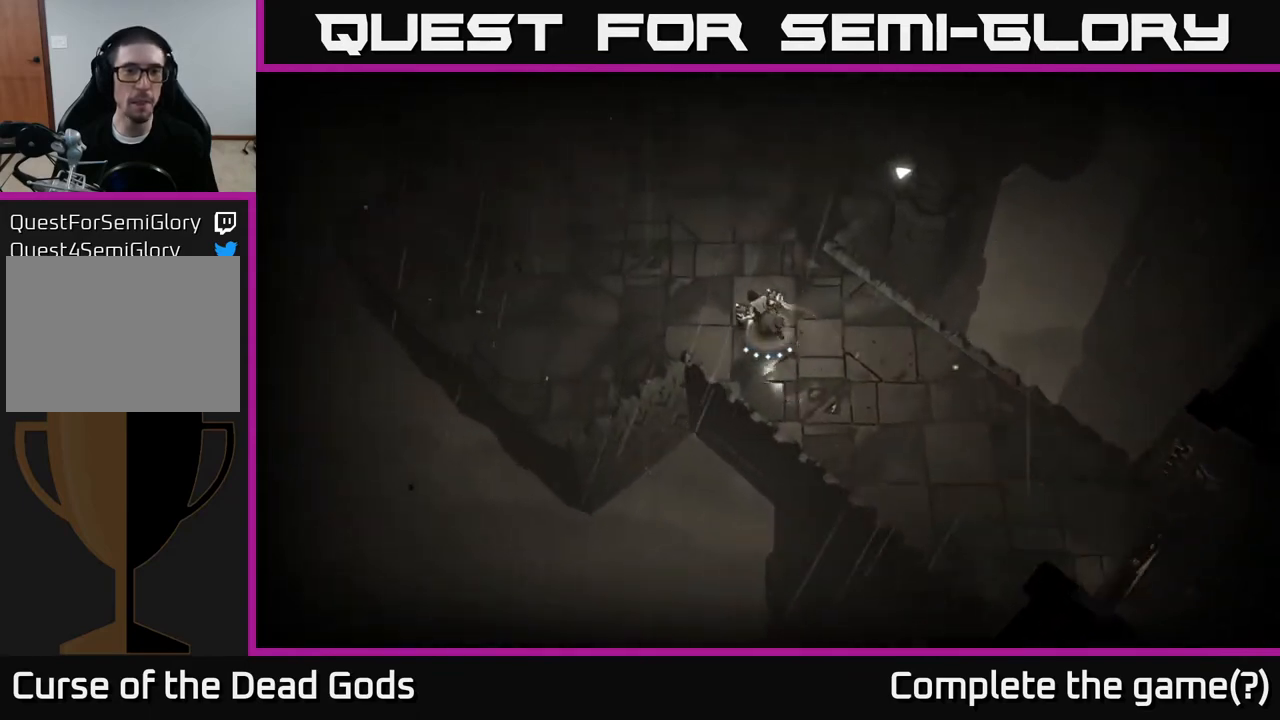
{"buttons": [], "left_stick": "up-left", "right_stick": "center", "events": []}
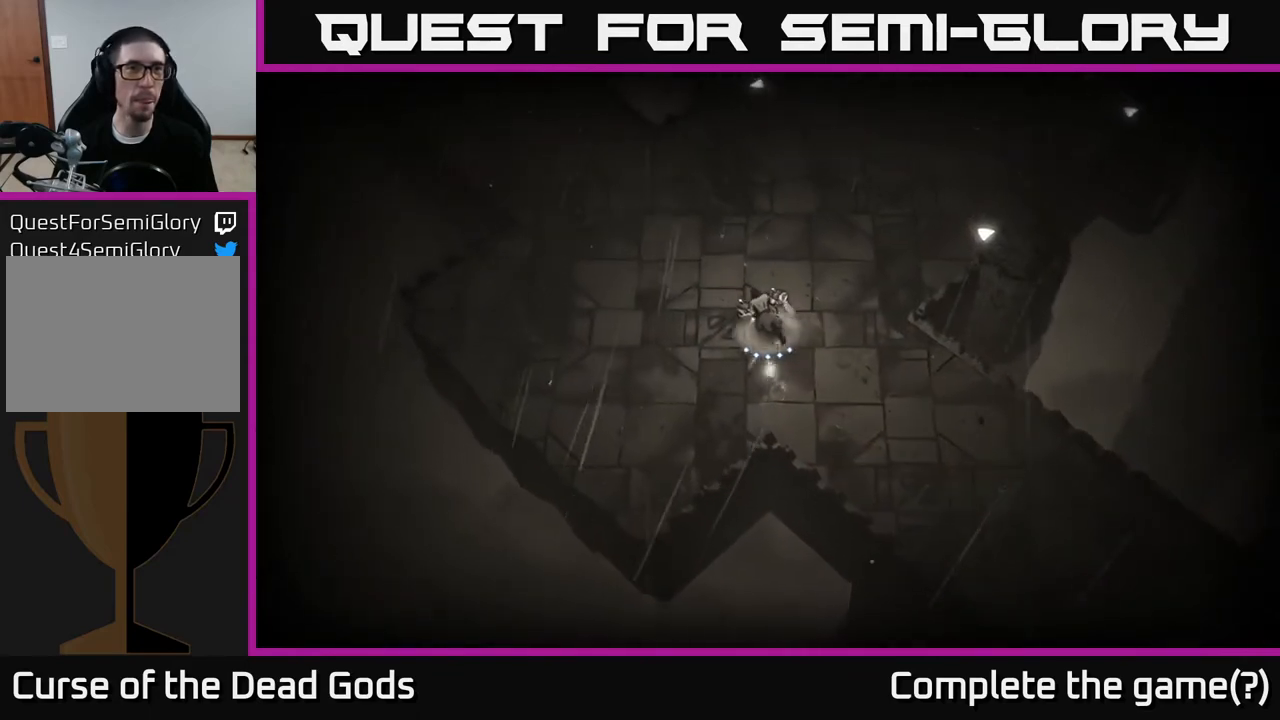
{"buttons": [], "left_stick": "up", "right_stick": "center", "events": [[233, "left_stick", "up"]]}
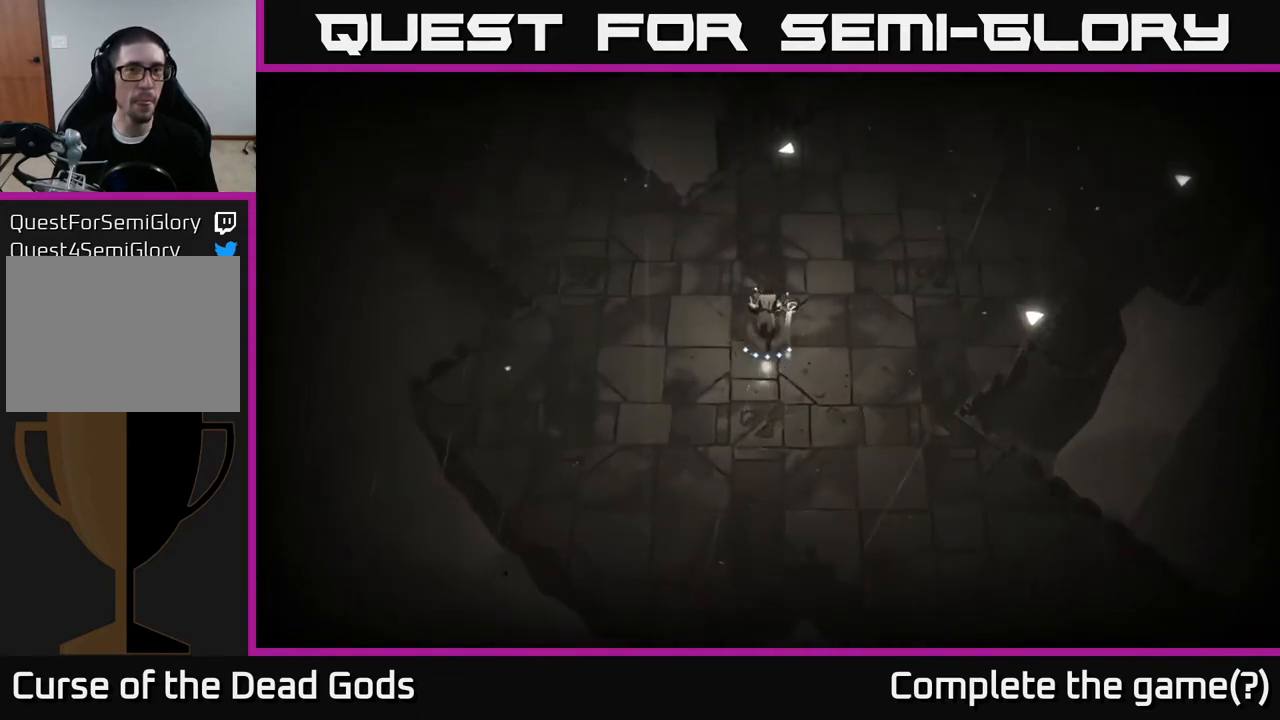
{"buttons": [], "left_stick": "up-right", "right_stick": "center", "events": [[150, "left_stick", "up-right"]]}
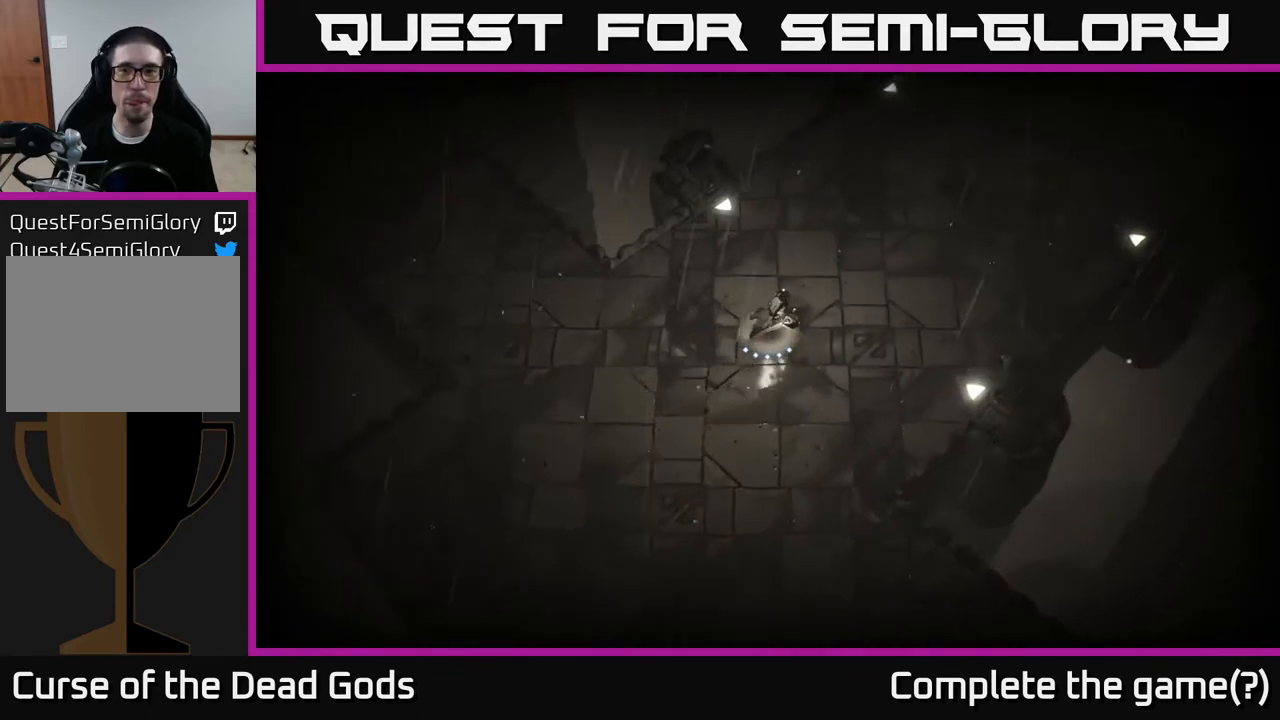
{"buttons": [], "left_stick": "left", "right_stick": "center", "events": [[283, "left_stick", "up-left"], [350, "left_stick", "left"]]}
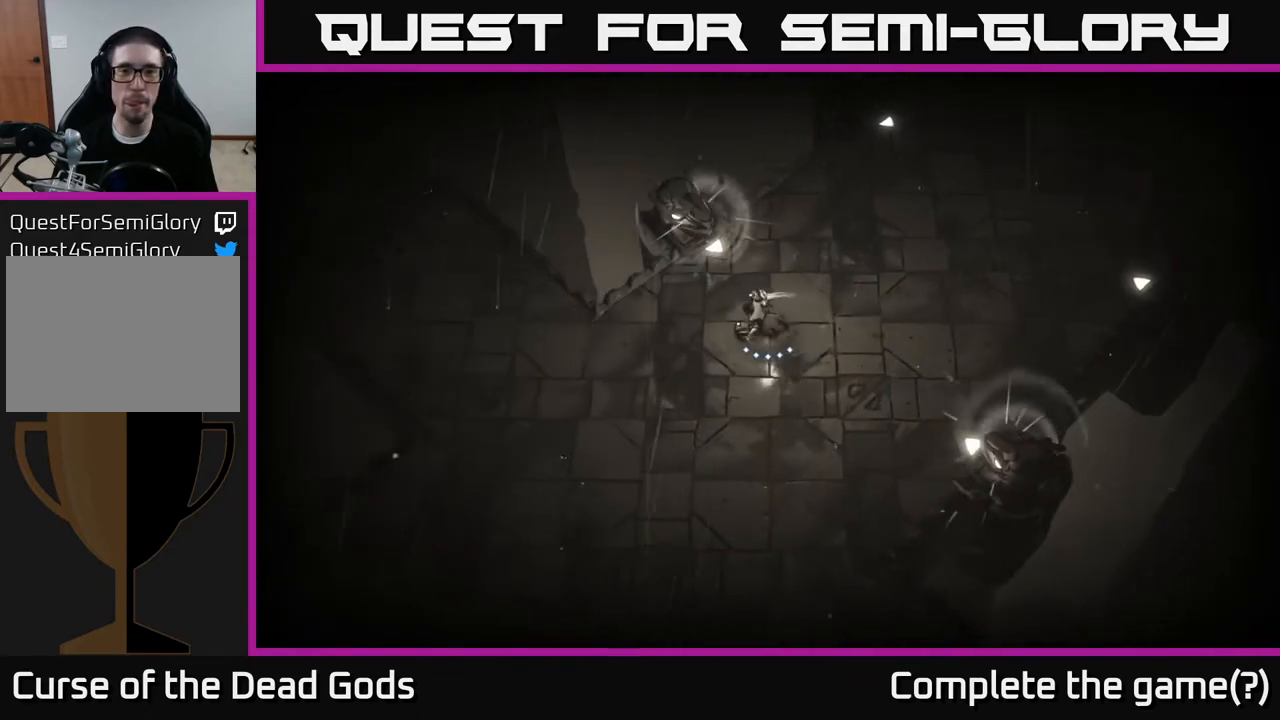
{"buttons": [], "left_stick": "left", "right_stick": "center", "events": []}
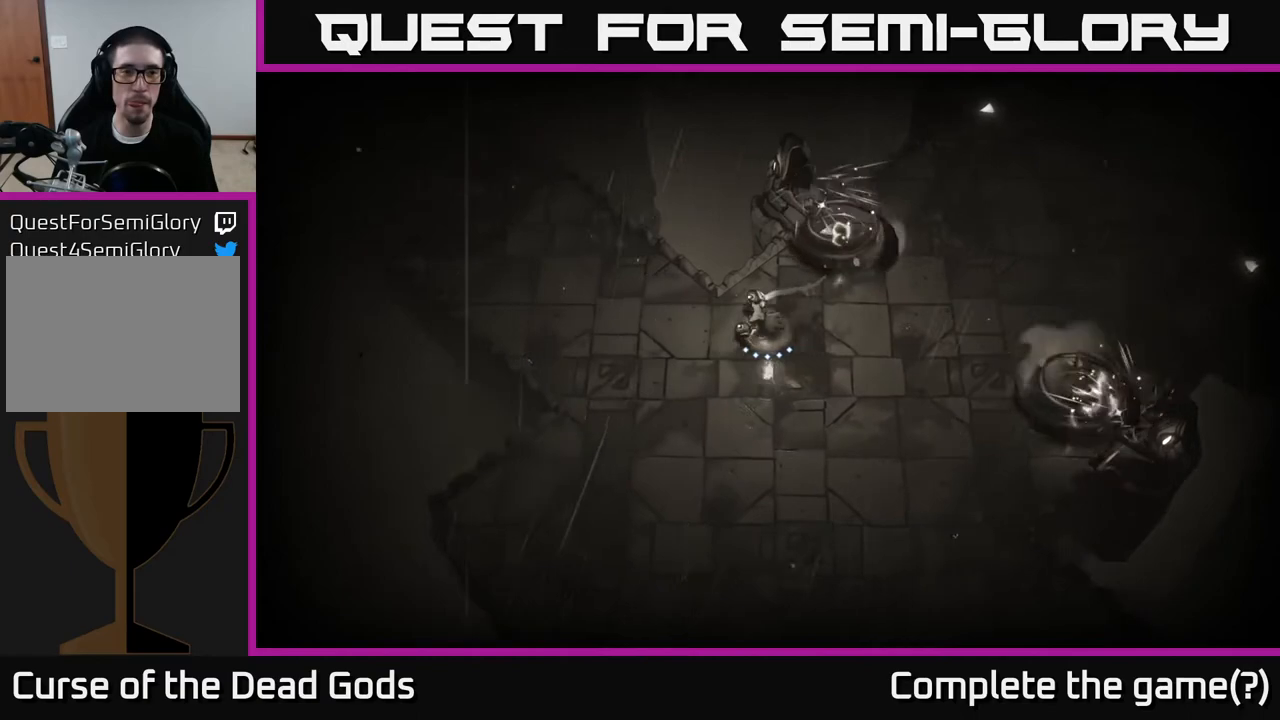
{"buttons": [], "left_stick": "center", "right_stick": "center", "events": [[283, "left_stick", "up-left"], [417, "left_stick", "center"]]}
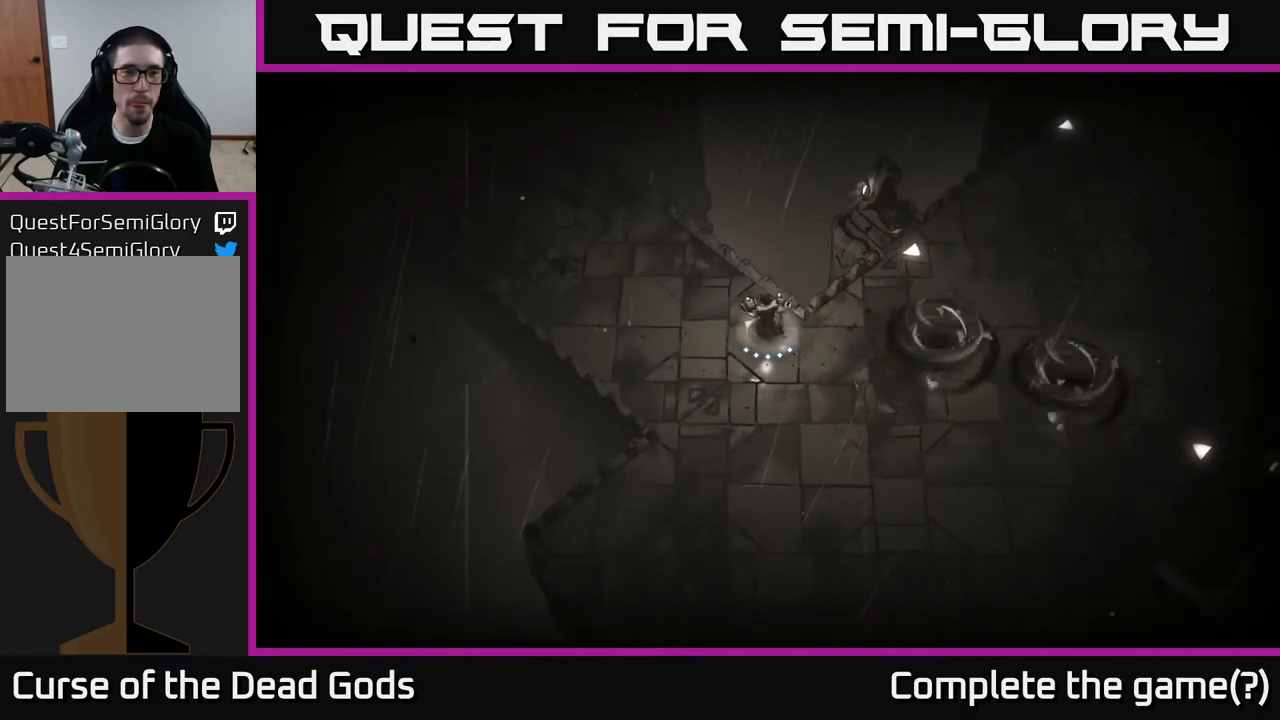
{"buttons": [], "left_stick": "down-right", "right_stick": "center", "events": [[383, "left_stick", "down"], [483, "left_stick", "down-right"]]}
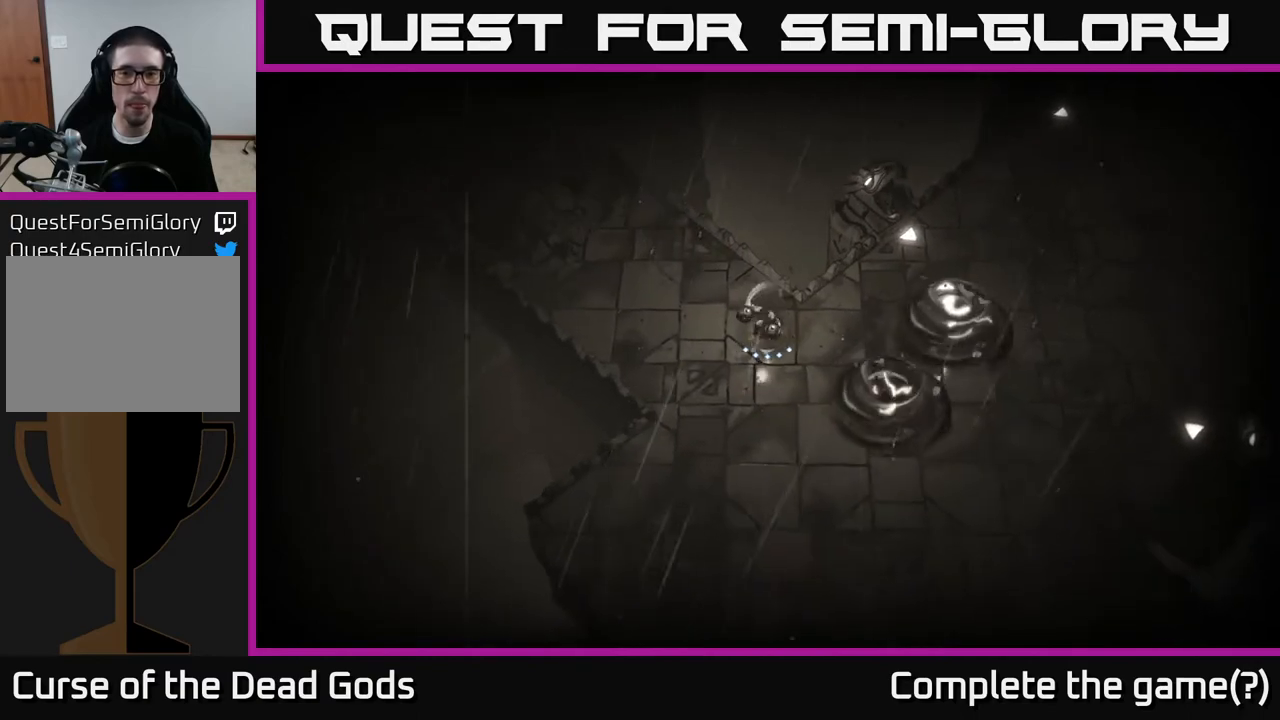
{"buttons": [], "left_stick": "up-right", "right_stick": "center", "events": [[83, "left_stick", "right"], [200, "R2", "down"], [350, "R2", "up"], [483, "left_stick", "up-right"]]}
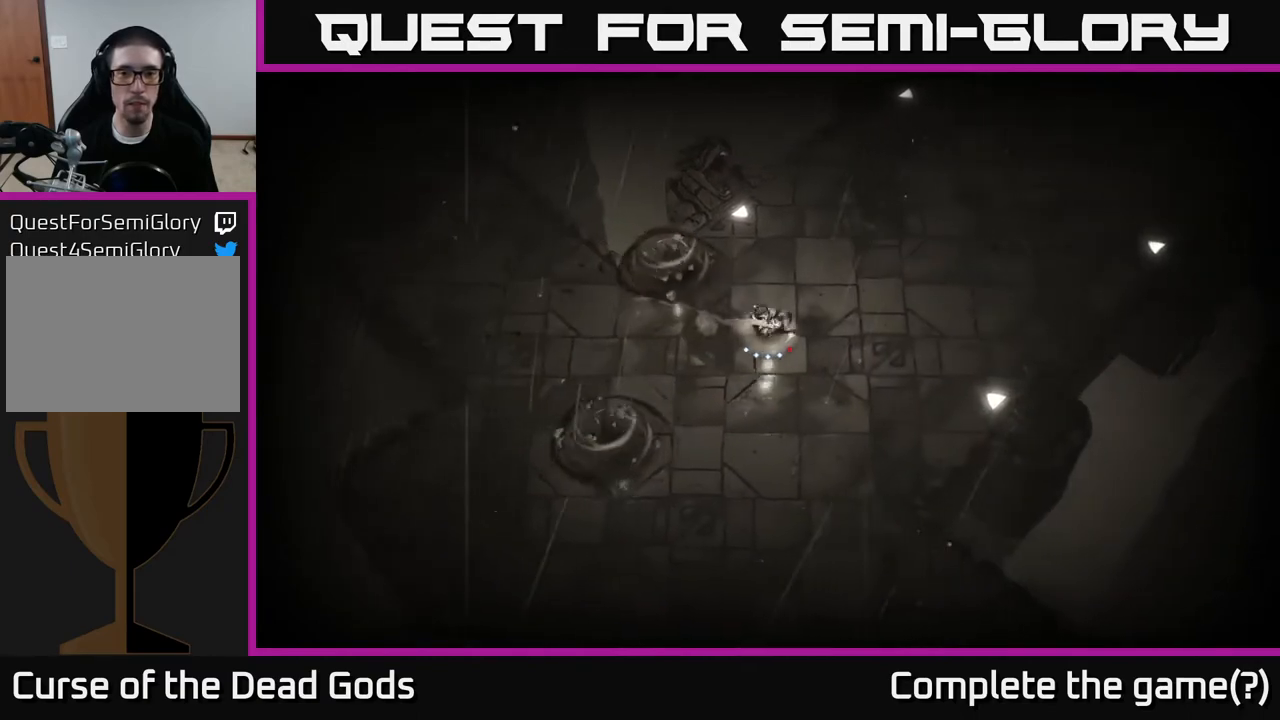
{"buttons": [], "left_stick": "up-right", "right_stick": "center", "events": []}
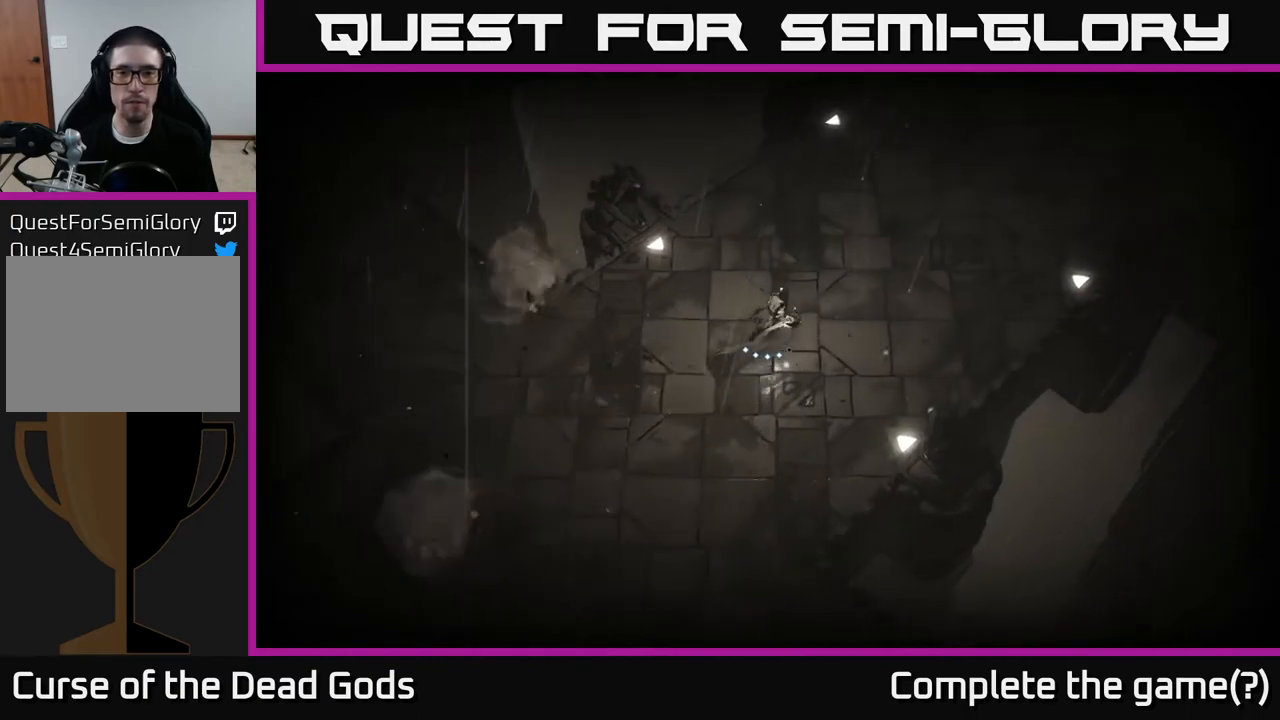
{"buttons": [], "left_stick": "up-right", "right_stick": "center", "events": []}